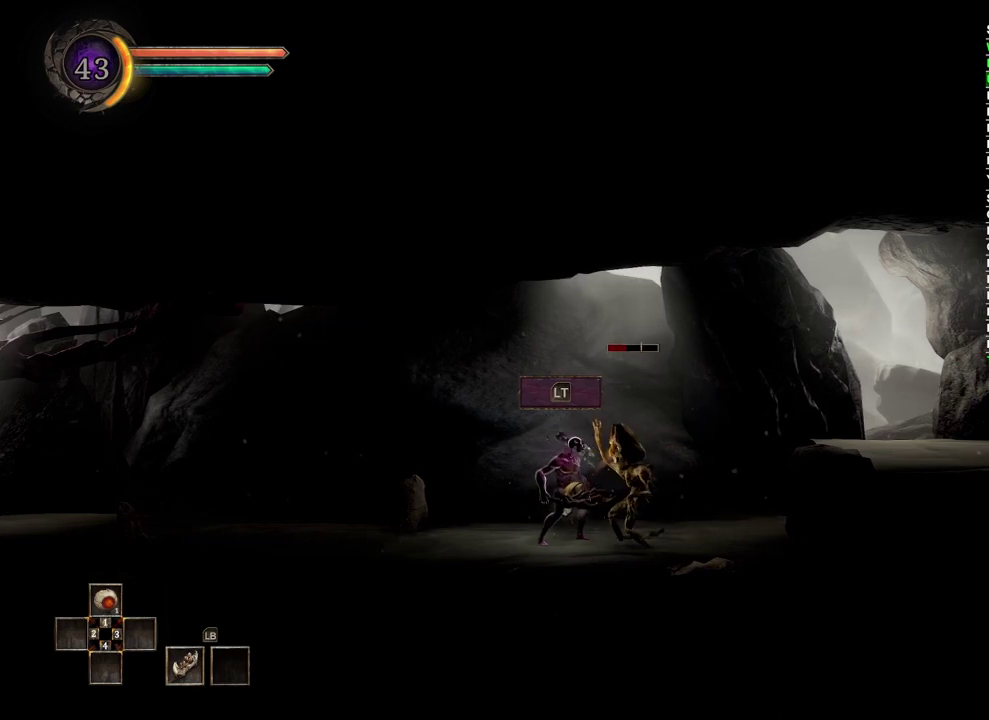
Gameplay with a controller (Xbox layout); each line is a JSON object with the inputs held at the frame after it. "events" lists button and stick changes between this image and that frame as [ms after this image, input, new state], when the widget could be followed in between. Not read: R2.
{"buttons": [], "left_stick": "center", "right_stick": "center", "events": [[167, "left_stick", "right"], [417, "left_stick", "center"]]}
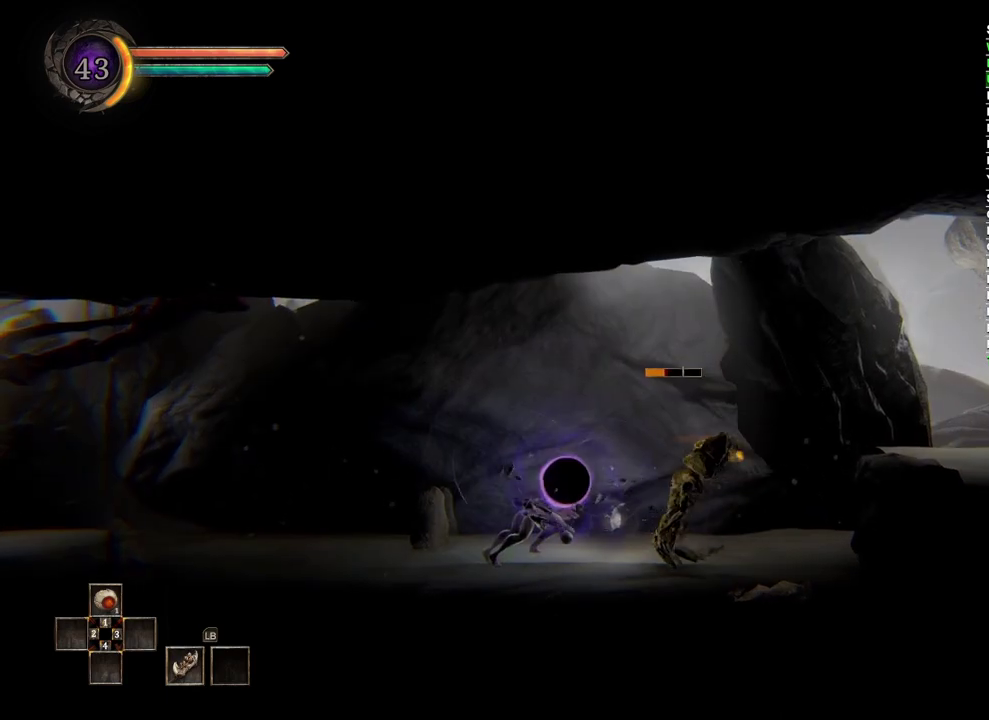
{"buttons": [], "left_stick": "center", "right_stick": "center", "events": []}
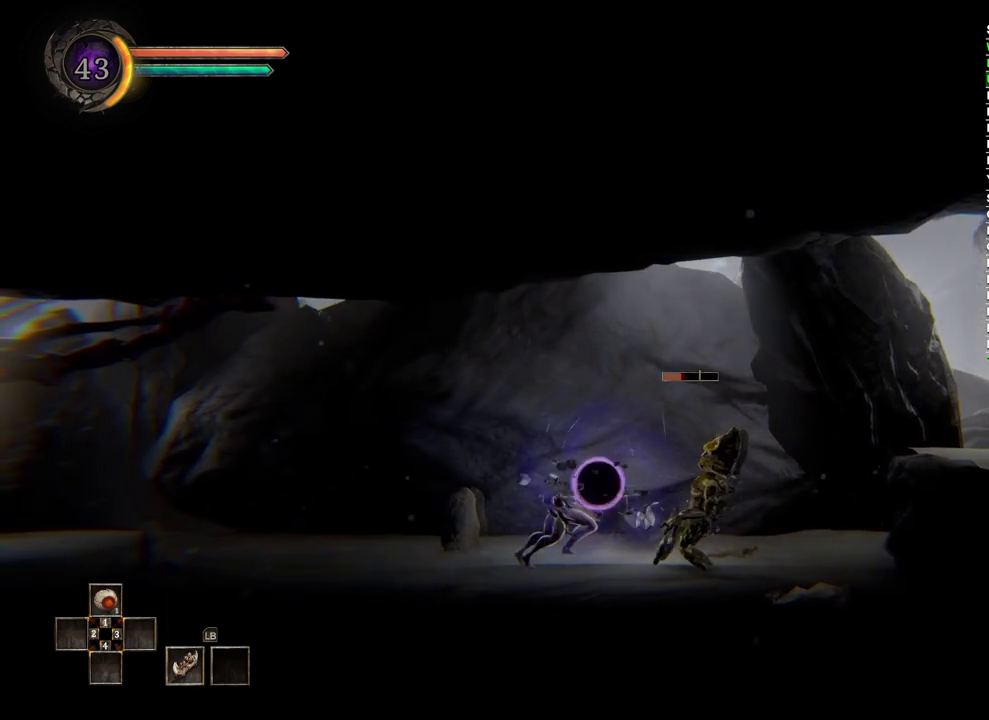
{"buttons": [], "left_stick": "center", "right_stick": "center", "events": []}
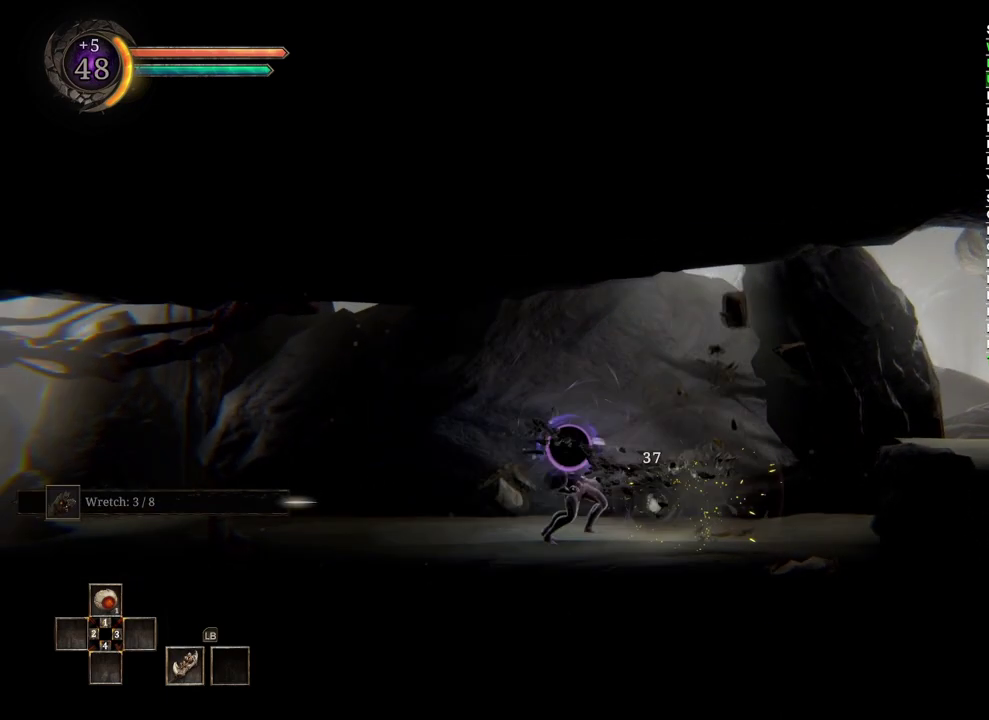
{"buttons": [], "left_stick": "right", "right_stick": "center", "events": [[250, "left_stick", "right"]]}
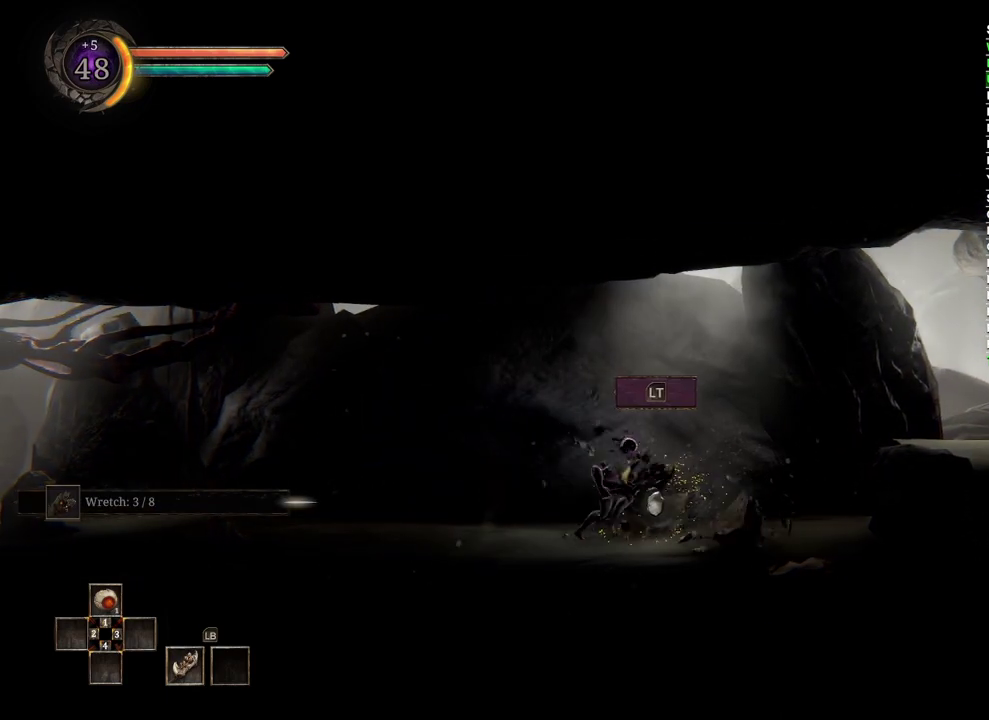
{"buttons": [], "left_stick": "right", "right_stick": "center", "events": []}
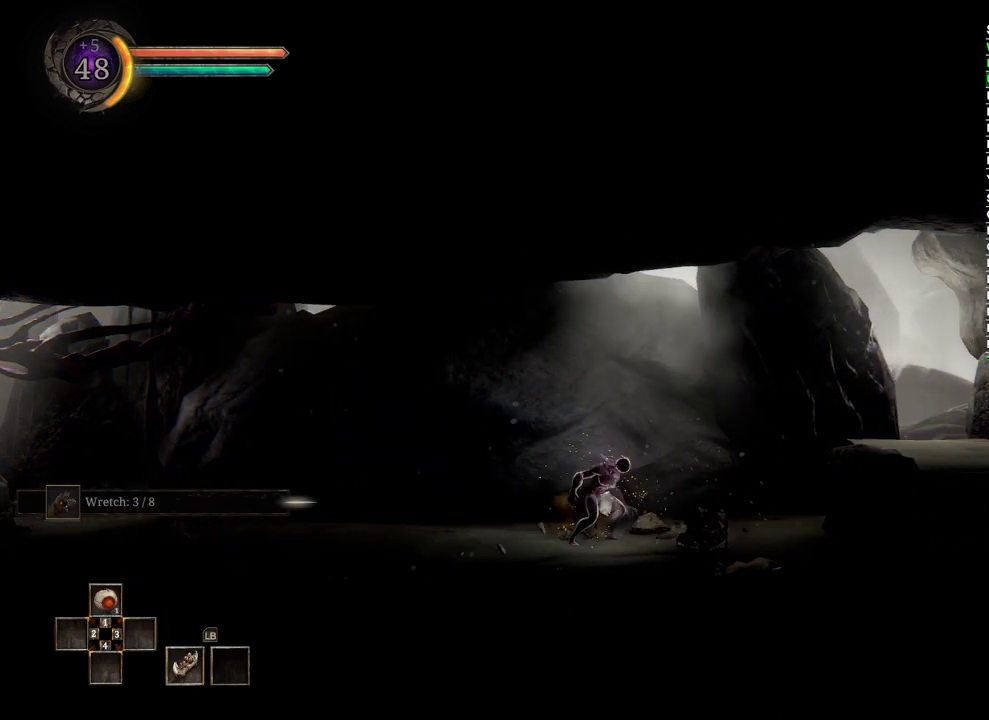
{"buttons": [], "left_stick": "center", "right_stick": "center", "events": [[150, "left_stick", "center"]]}
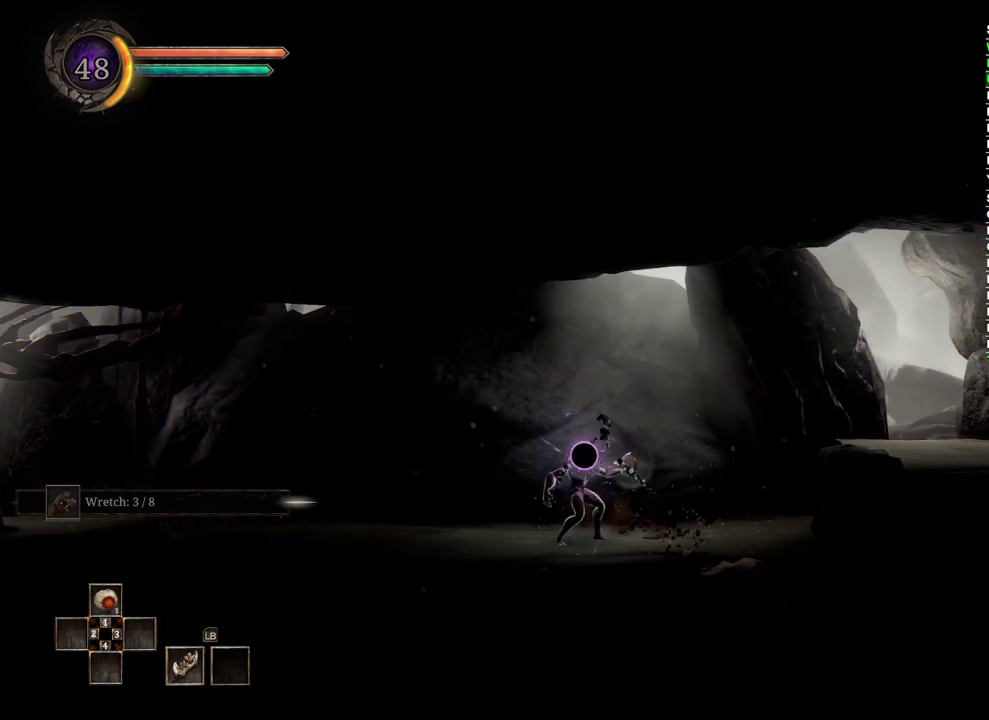
{"buttons": [], "left_stick": "right", "right_stick": "center", "events": [[300, "left_stick", "right"]]}
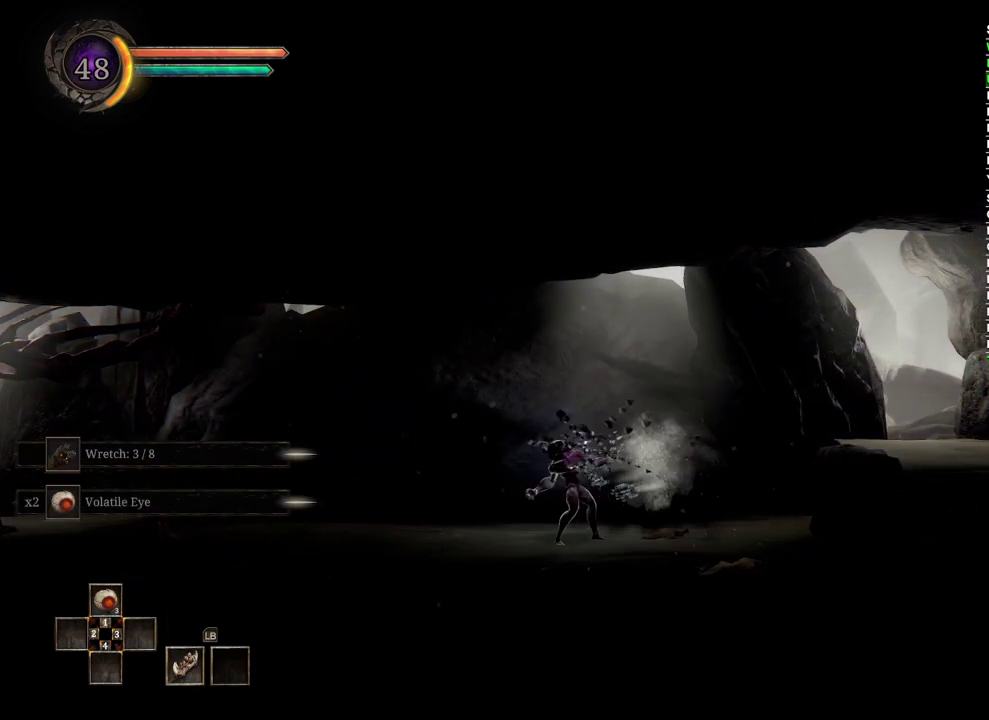
{"buttons": [], "left_stick": "right", "right_stick": "center", "events": []}
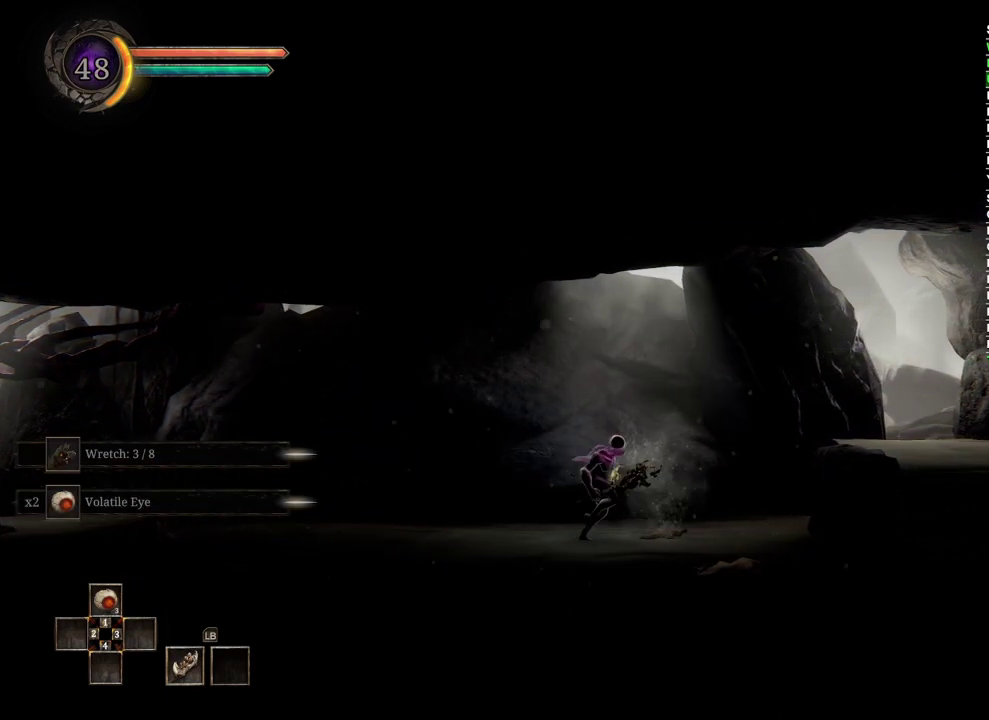
{"buttons": [], "left_stick": "right", "right_stick": "center", "events": [[200, "A", "down"], [317, "A", "up"]]}
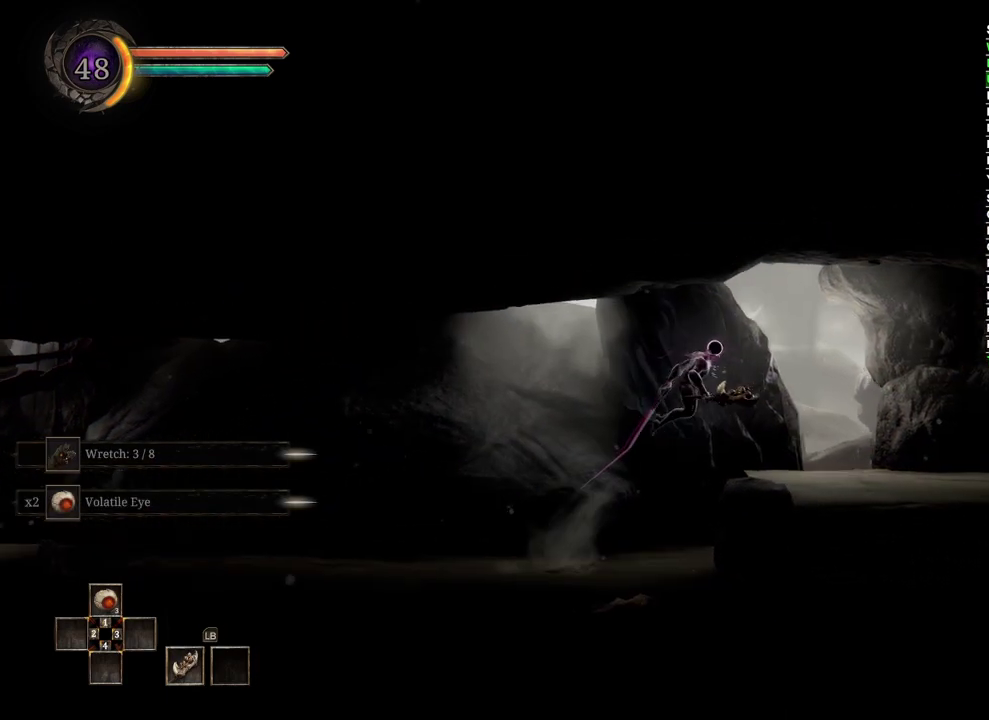
{"buttons": [], "left_stick": "right", "right_stick": "center", "events": []}
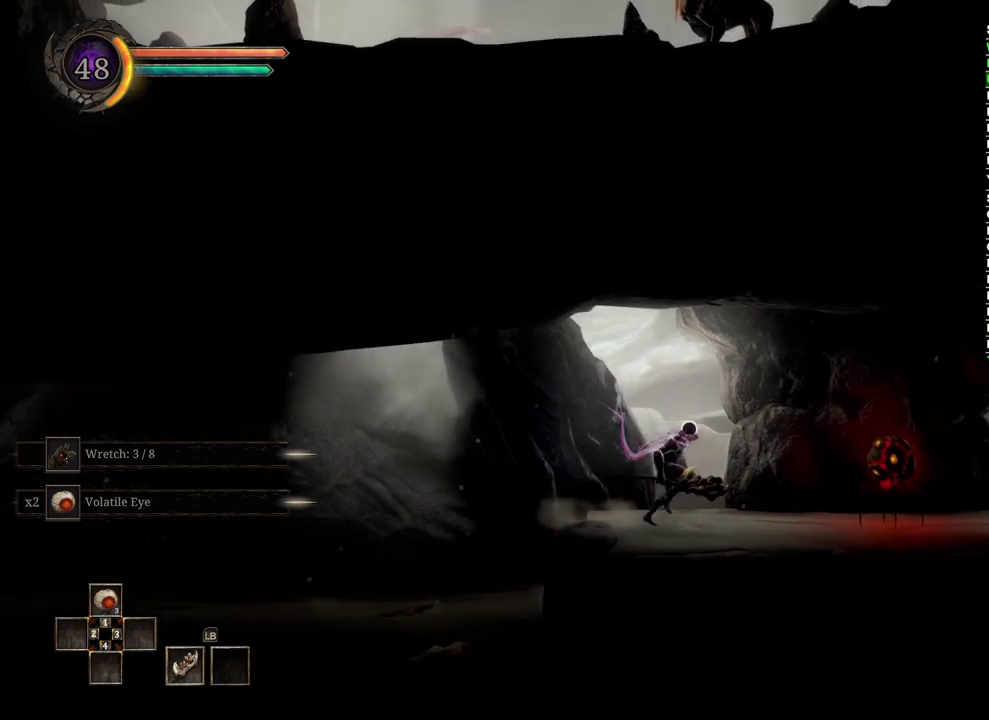
{"buttons": [], "left_stick": "right", "right_stick": "center", "events": [[233, "X", "down"], [350, "X", "up"]]}
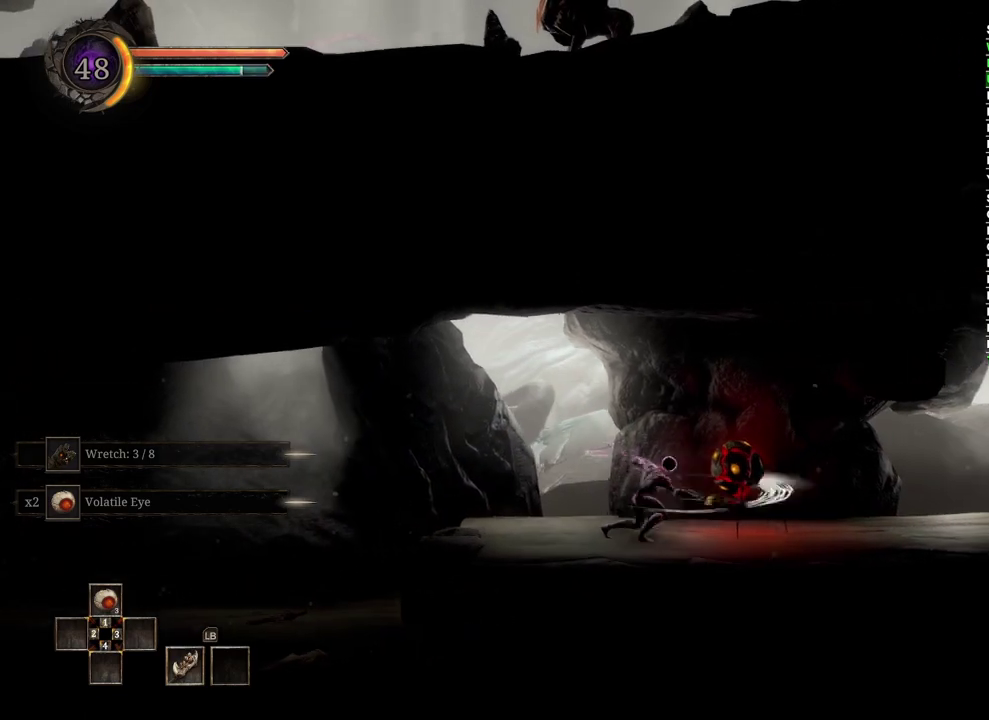
{"buttons": [], "left_stick": "right", "right_stick": "center", "events": []}
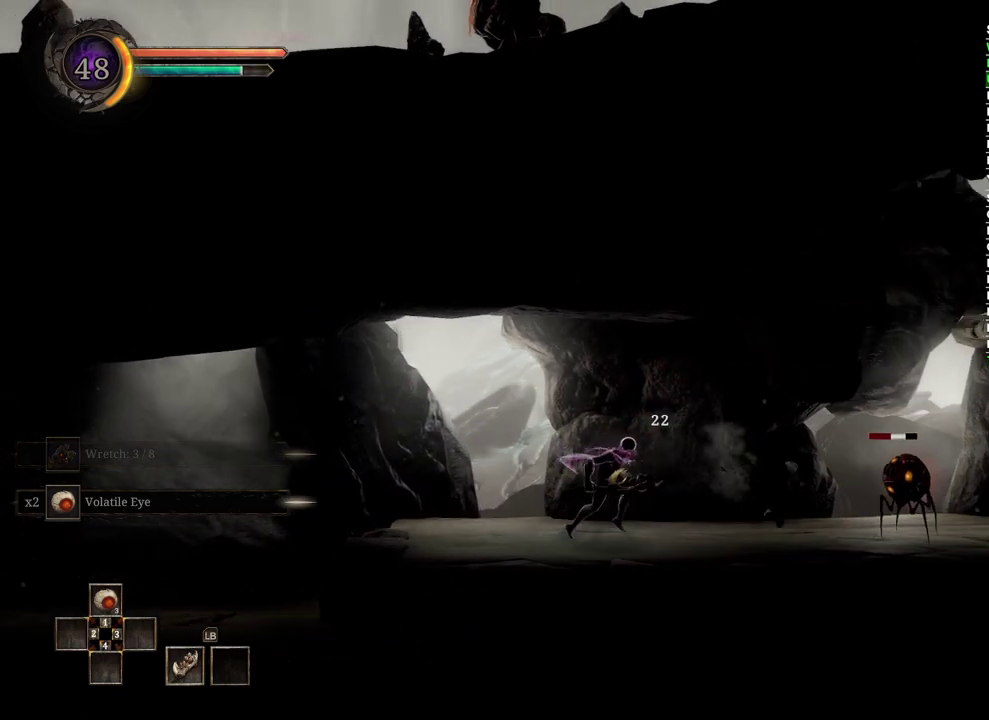
{"buttons": [], "left_stick": "right", "right_stick": "center", "events": []}
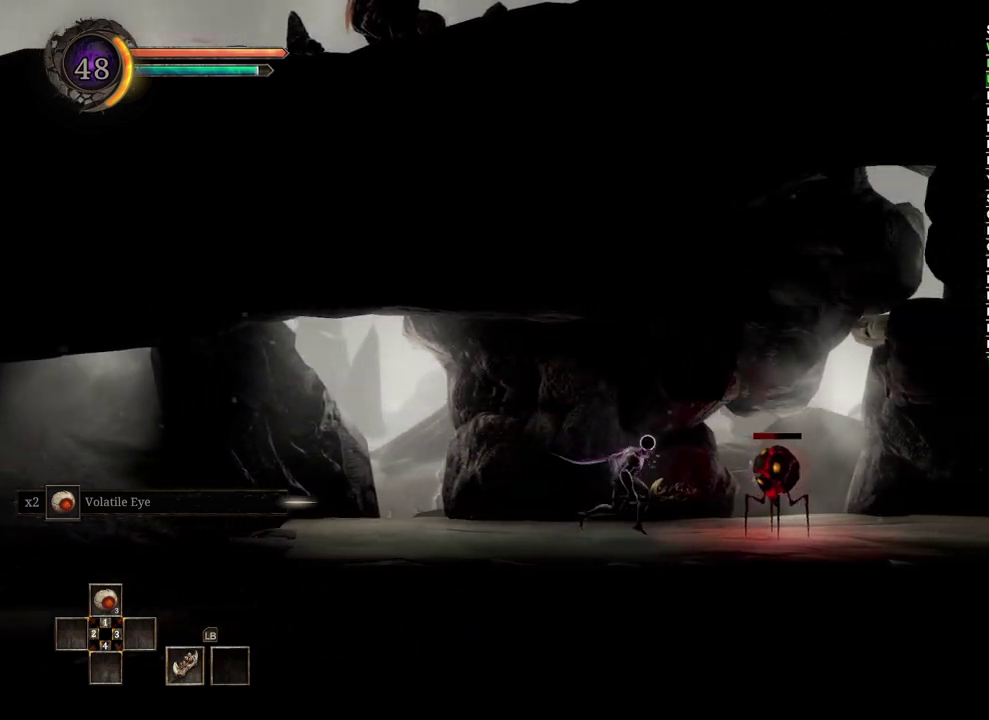
{"buttons": [], "left_stick": "right", "right_stick": "center", "events": [[83, "X", "down"], [167, "X", "up"]]}
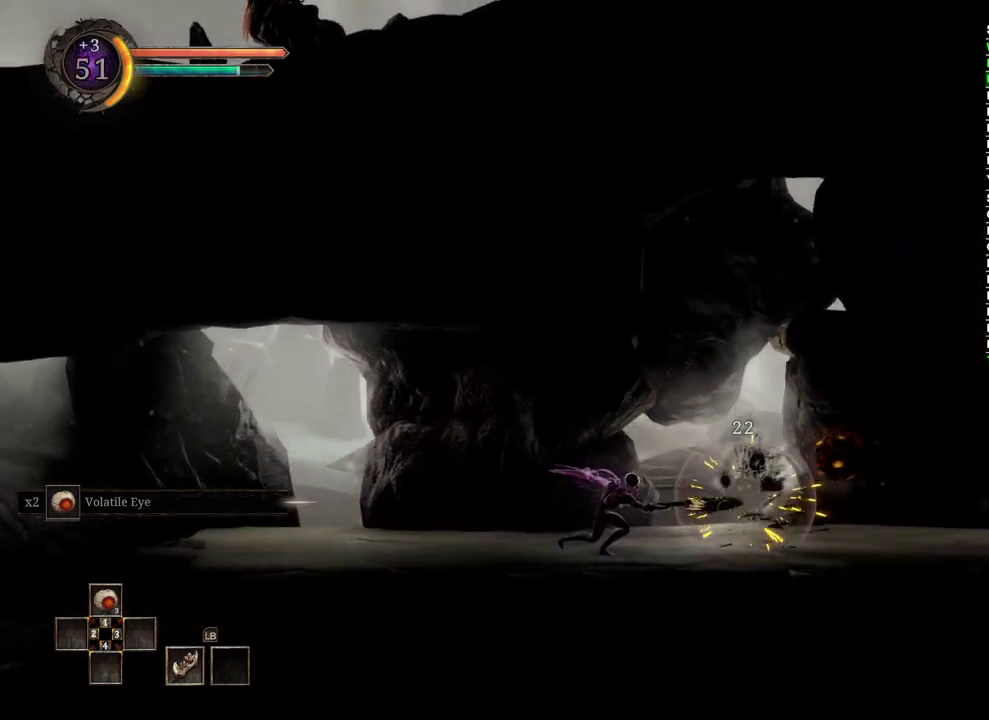
{"buttons": ["A"], "left_stick": "right", "right_stick": "center", "events": [[483, "A", "down"]]}
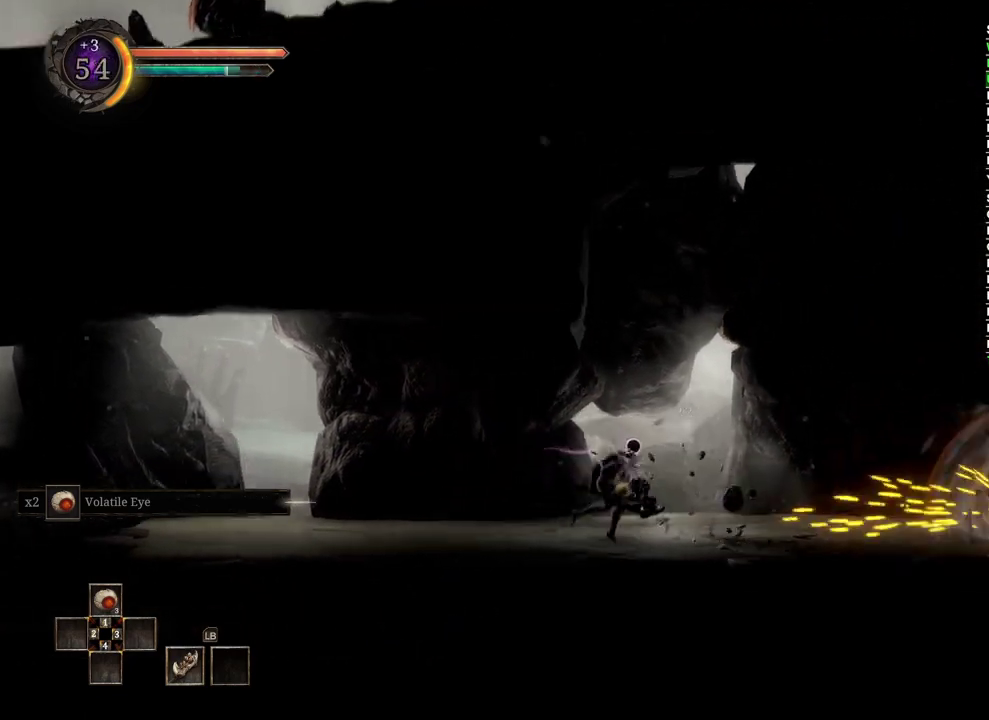
{"buttons": ["A"], "left_stick": "right", "right_stick": "center", "events": []}
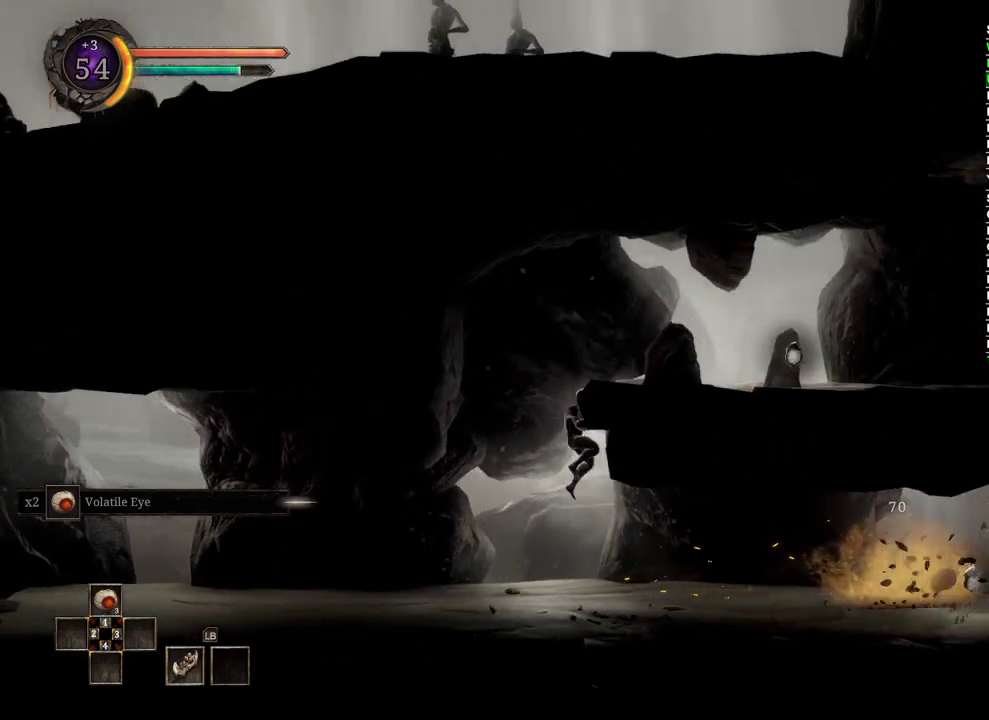
{"buttons": [], "left_stick": "right", "right_stick": "center", "events": [[17, "A", "up"]]}
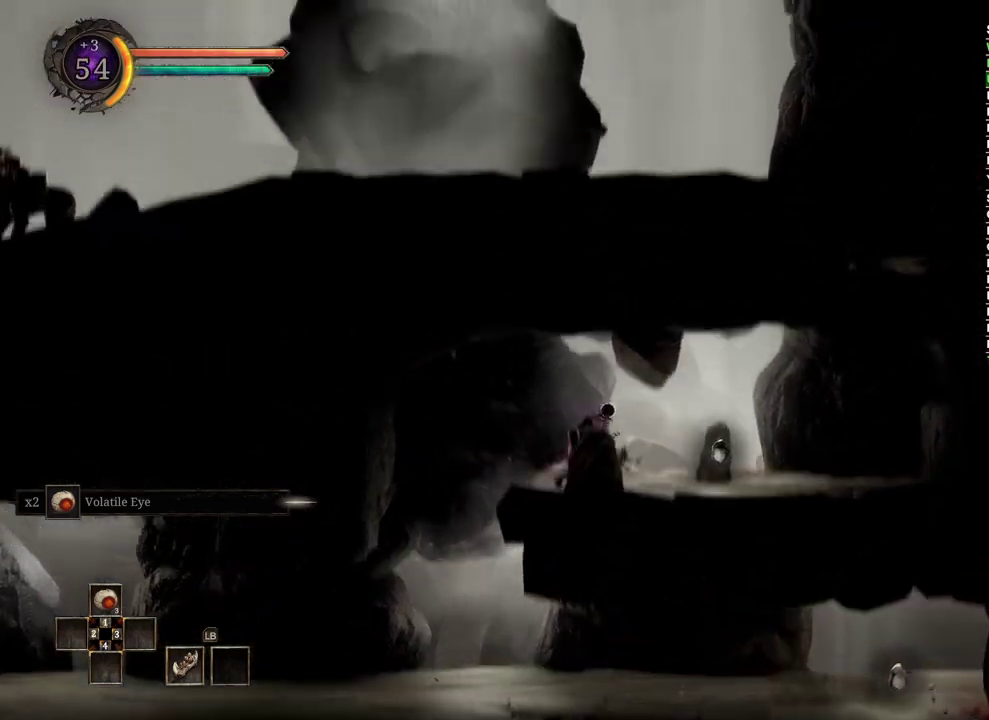
{"buttons": [], "left_stick": "right", "right_stick": "center", "events": []}
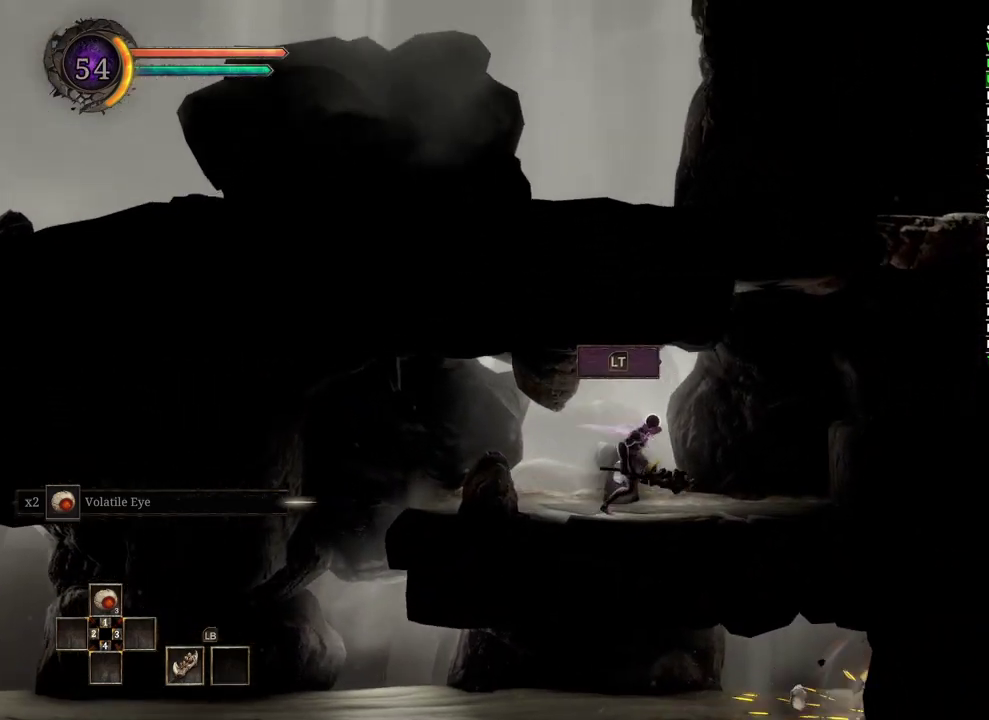
{"buttons": [], "left_stick": "right", "right_stick": "center", "events": [[333, "A", "down"], [433, "A", "up"]]}
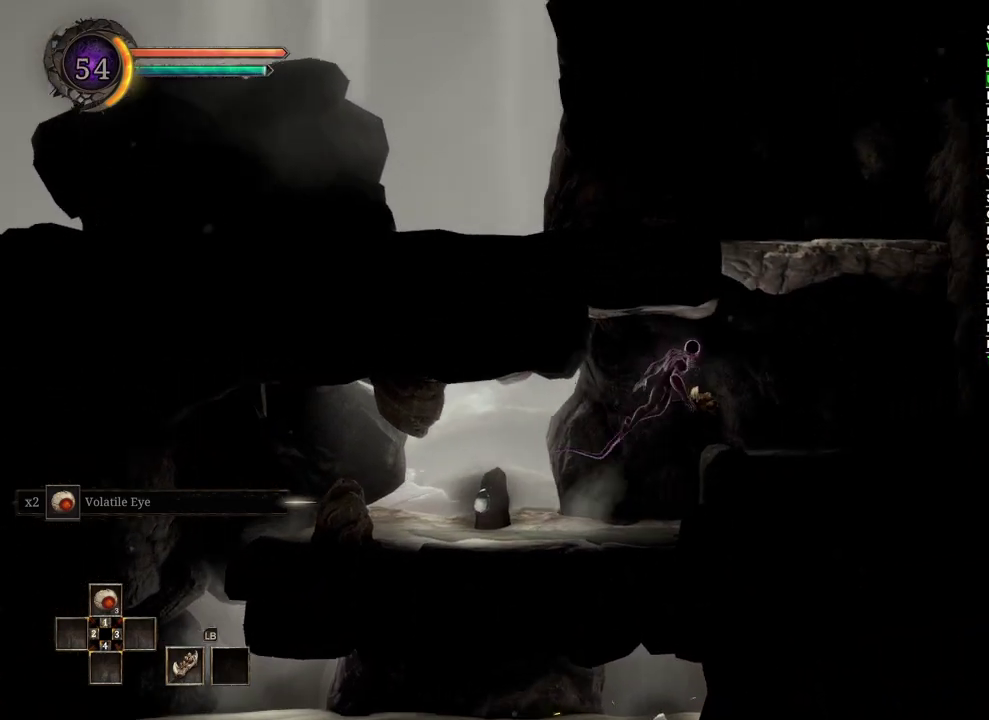
{"buttons": [], "left_stick": "center", "right_stick": "center", "events": [[367, "left_stick", "center"]]}
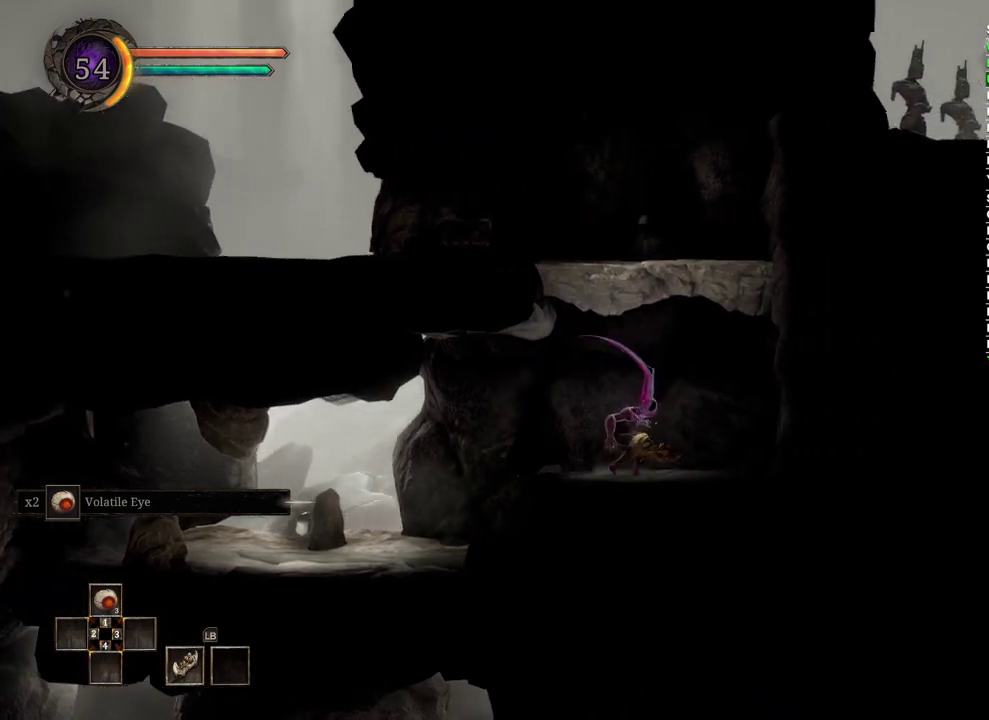
{"buttons": [], "left_stick": "center", "right_stick": "center", "events": [[17, "A", "down"], [200, "left_stick", "left"], [300, "A", "up"], [333, "left_stick", "center"]]}
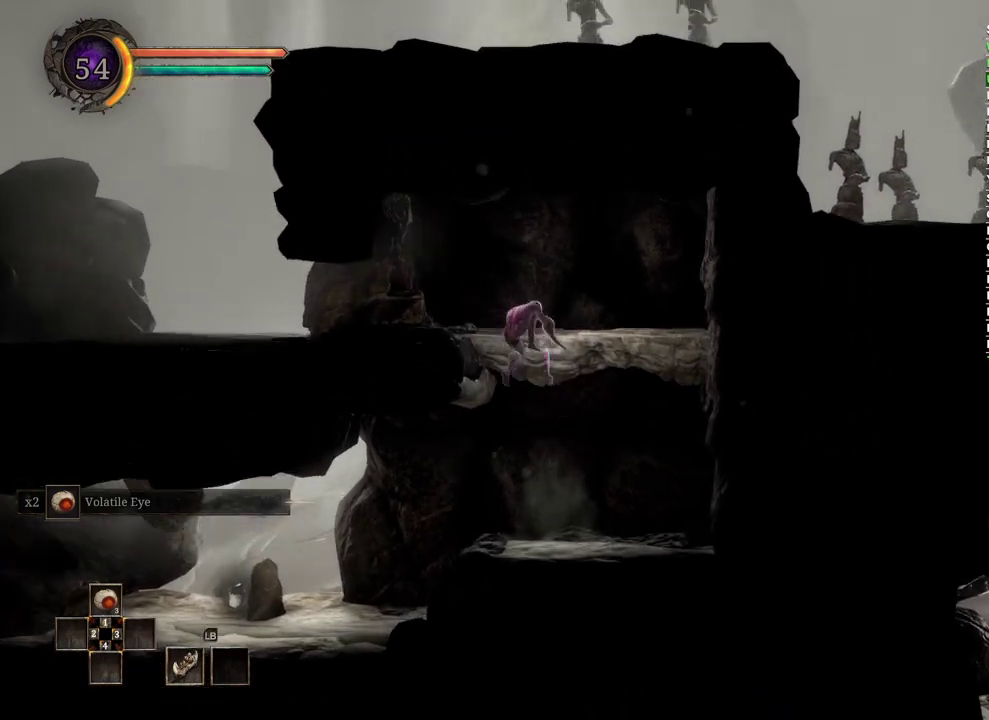
{"buttons": ["X"], "left_stick": "left", "right_stick": "center", "events": [[33, "left_stick", "left"], [483, "X", "down"]]}
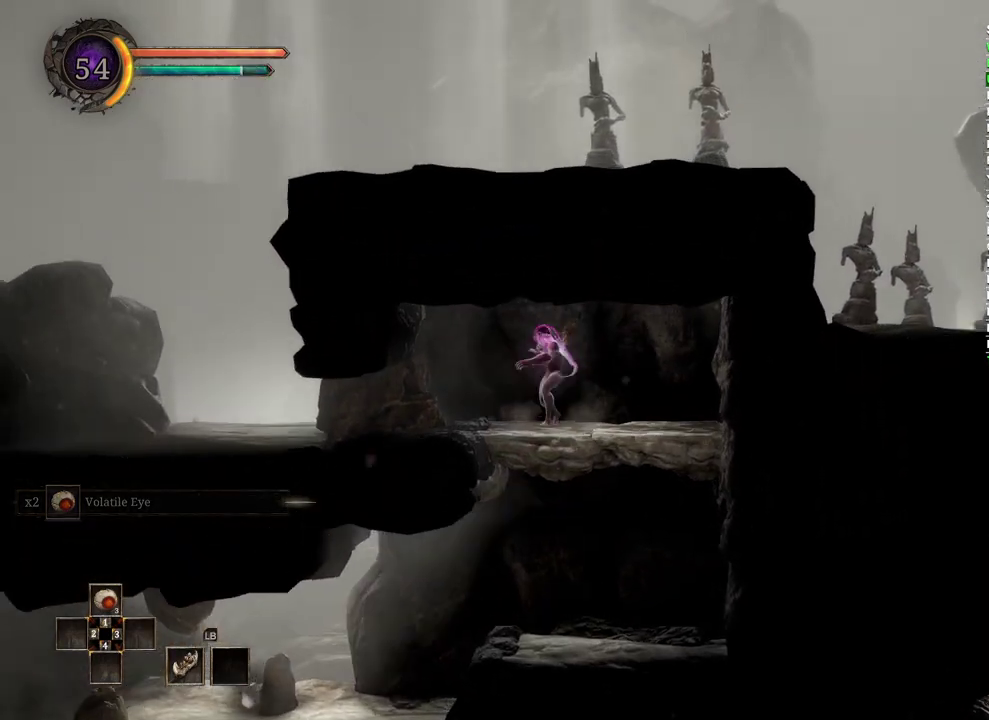
{"buttons": [], "left_stick": "left", "right_stick": "center", "events": [[67, "X", "up"]]}
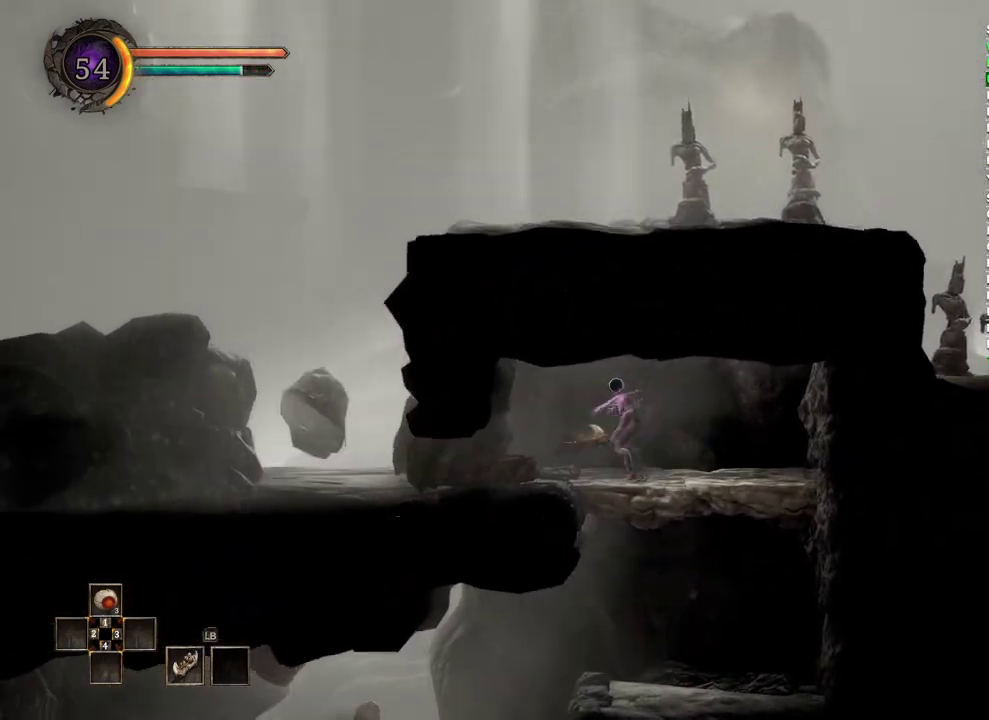
{"buttons": [], "left_stick": "left", "right_stick": "center", "events": [[183, "B", "down"], [300, "B", "up"]]}
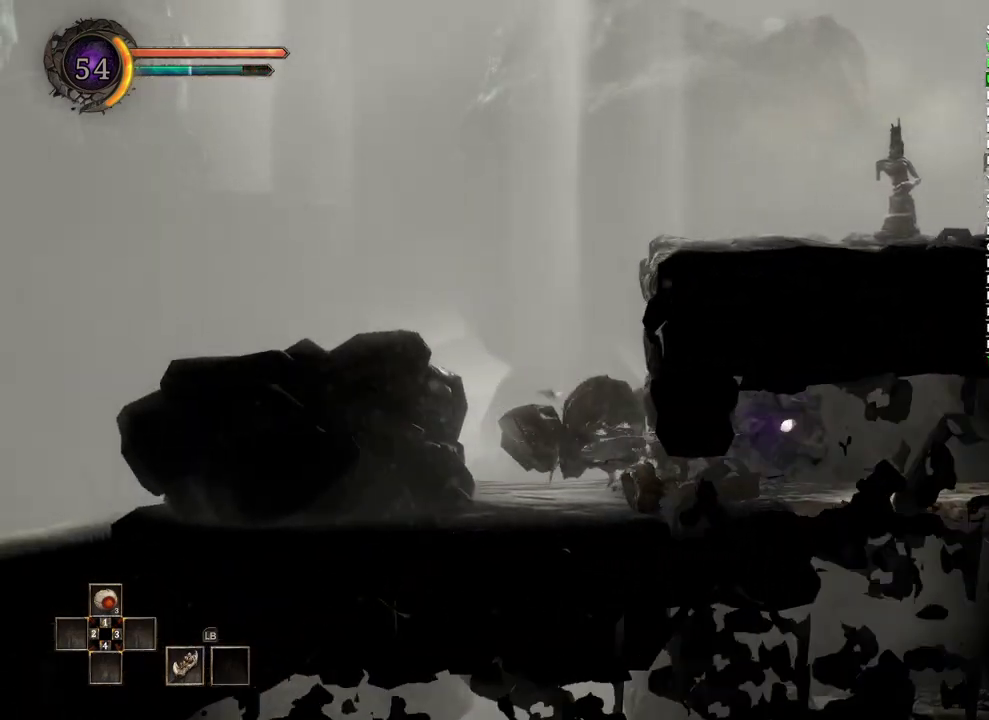
{"buttons": [], "left_stick": "left", "right_stick": "center", "events": [[183, "A", "down"], [400, "A", "up"]]}
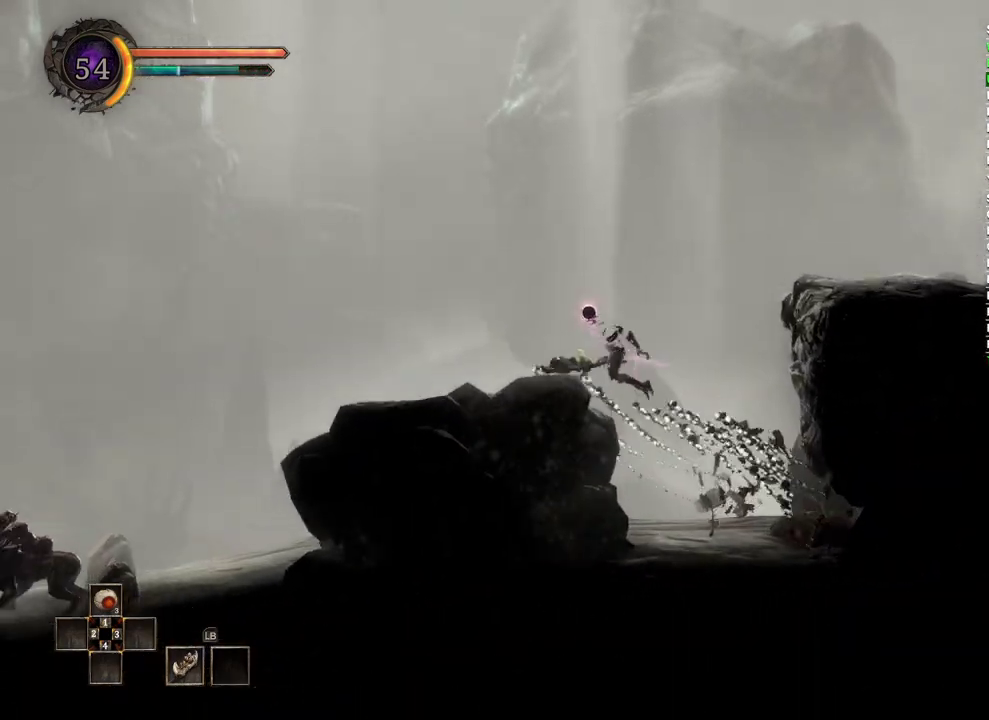
{"buttons": [], "left_stick": "right", "right_stick": "center", "events": [[317, "left_stick", "center"], [467, "left_stick", "right"]]}
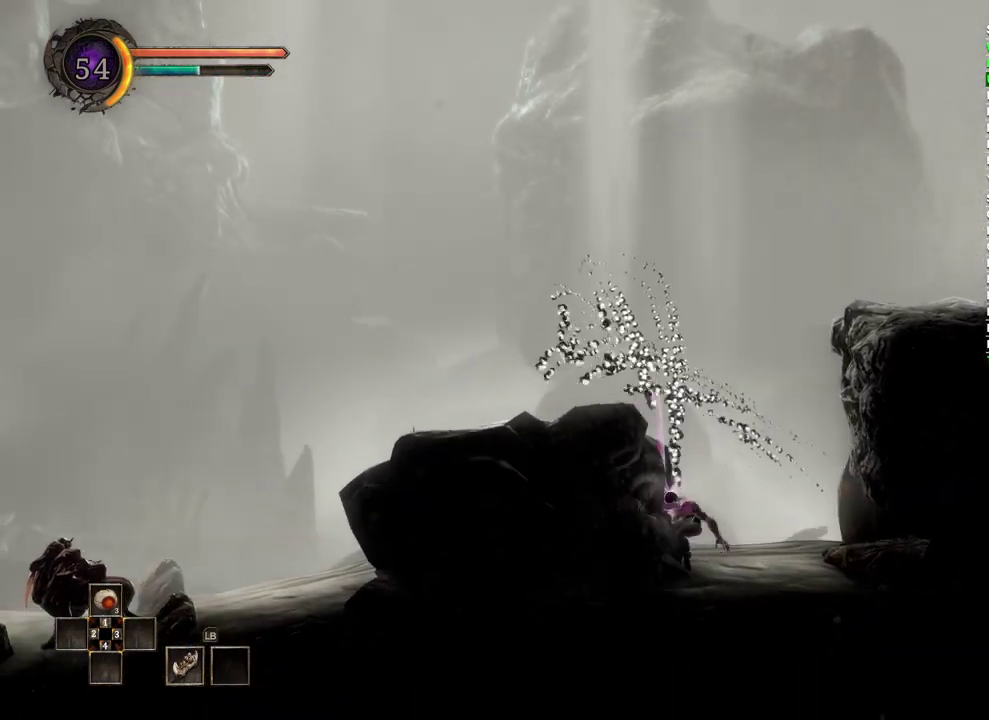
{"buttons": [], "left_stick": "left", "right_stick": "center", "events": [[67, "A", "down"], [250, "A", "up"], [300, "left_stick", "center"], [350, "left_stick", "left"]]}
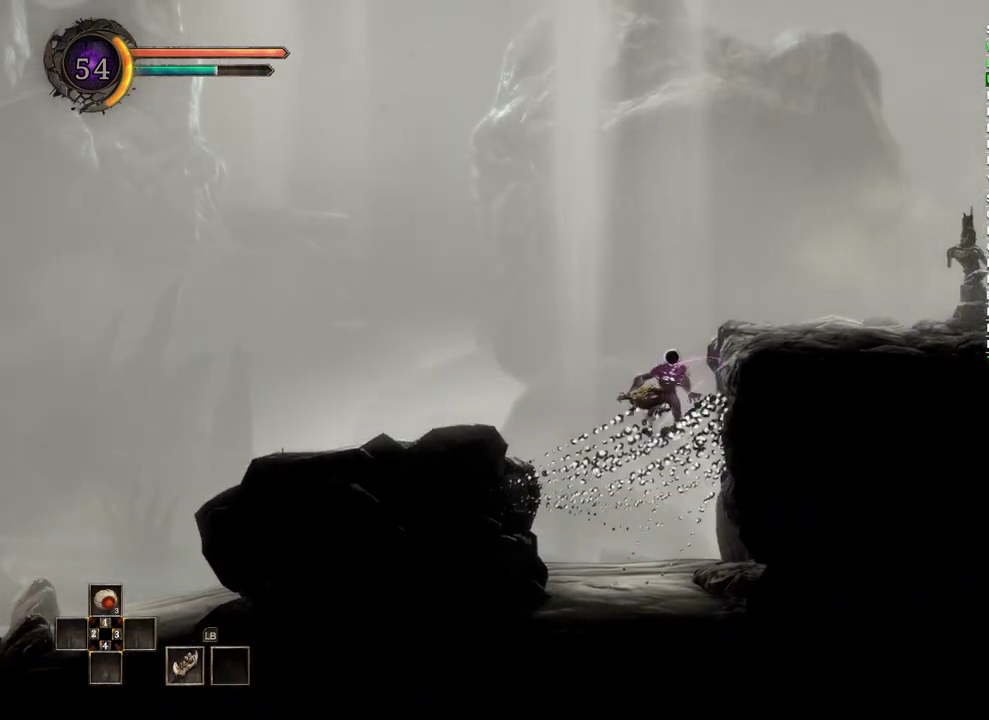
{"buttons": ["A"], "left_stick": "left", "right_stick": "center", "events": [[250, "A", "down"], [367, "A", "up"], [483, "A", "down"]]}